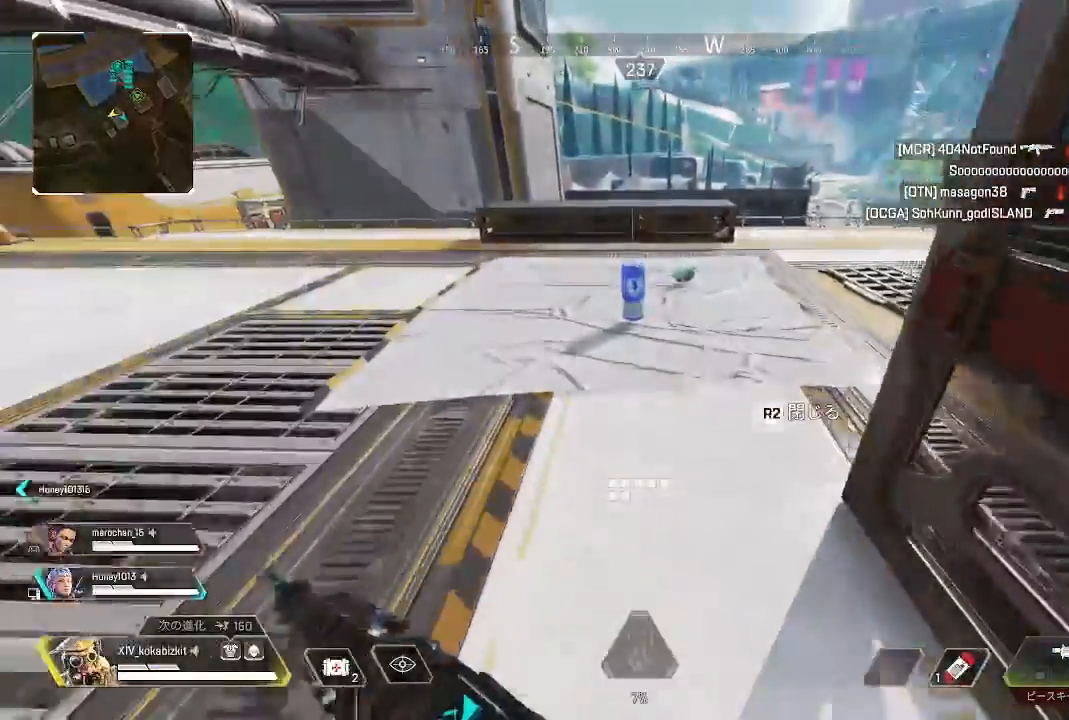
Gameplay with a controller (PlayStation layout); each line is a JSON object with the inputs held at the frame after it (dt_ms = milliseconds from this image to that frame). "events" lists button and stick changes between this image and that frame as [ms after this image, input, new state], when the widget could be followed in between. Not read: SELECT.
{"dt_ms": 1000, "buttons": [], "left_stick": "up", "right_stick": "left"}
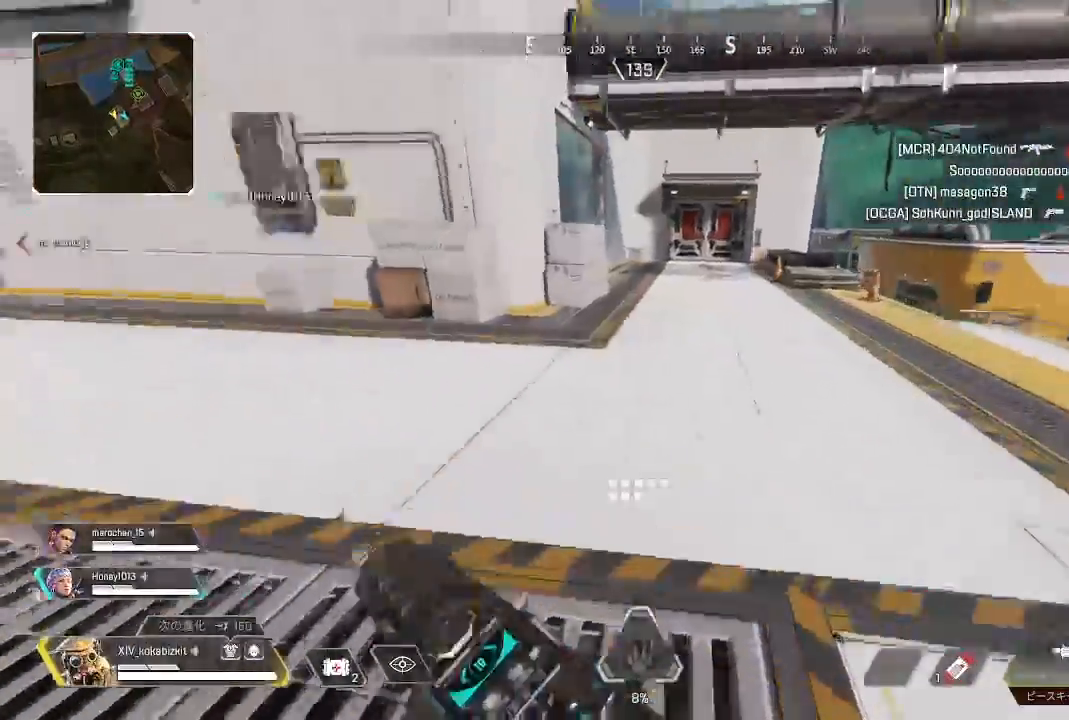
{"dt_ms": 500, "buttons": ["L1"], "left_stick": "right", "right_stick": "center", "events": [[17, "L1", "down"], [183, "left_stick", "up-right"], [283, "R3", "down"], [333, "left_stick", "right"], [350, "R3", "up"], [450, "right_stick", "center"]]}
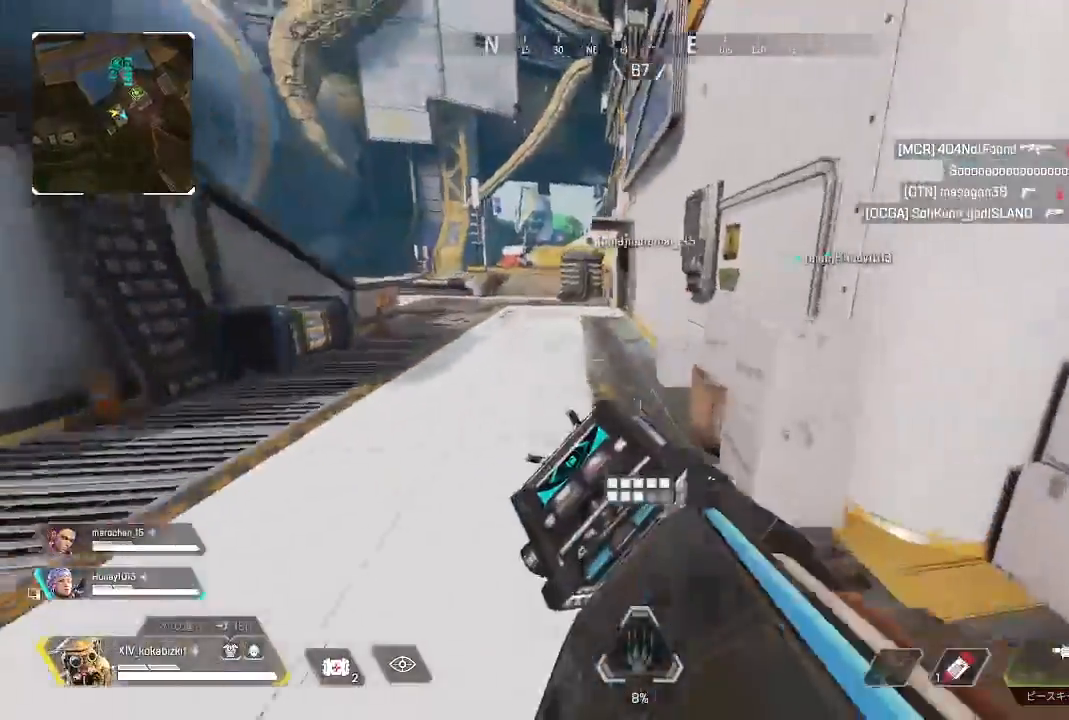
{"dt_ms": 500, "buttons": [], "left_stick": "right", "right_stick": "center", "events": [[50, "SQUARE", "down"], [167, "SQUARE", "up"], [267, "L1", "up"], [400, "right_stick", "right"], [483, "right_stick", "center"]]}
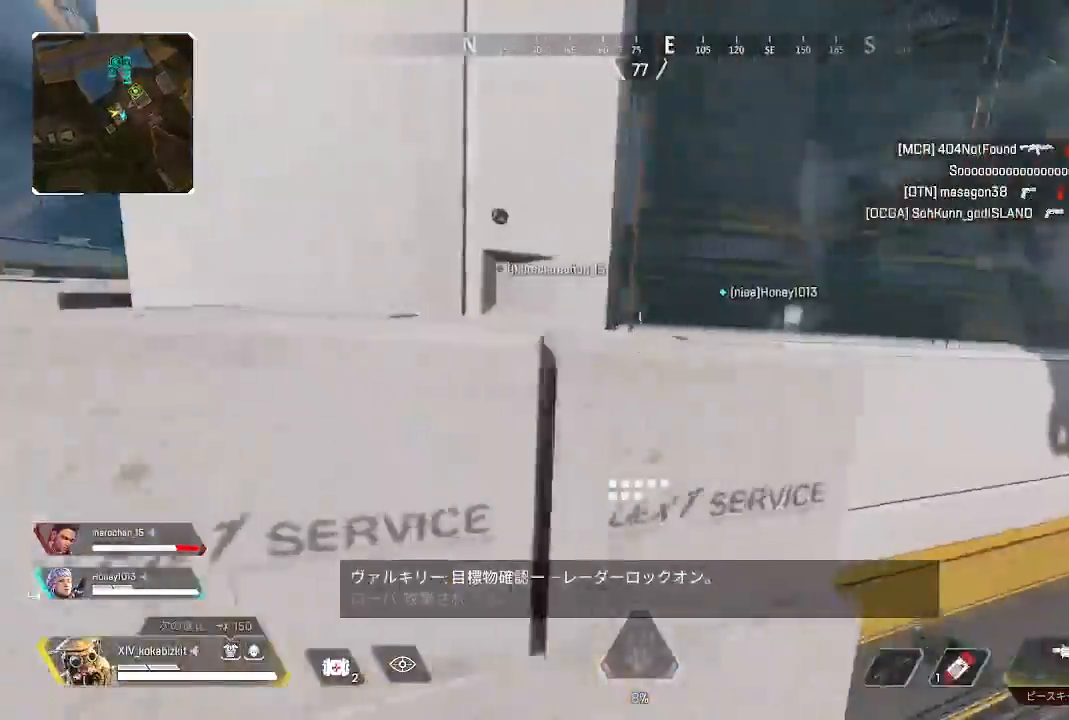
{"dt_ms": 500, "buttons": [], "left_stick": "left", "right_stick": "center", "events": [[217, "right_stick", "left"], [267, "left_stick", "up"], [417, "left_stick", "left"], [417, "right_stick", "center"]]}
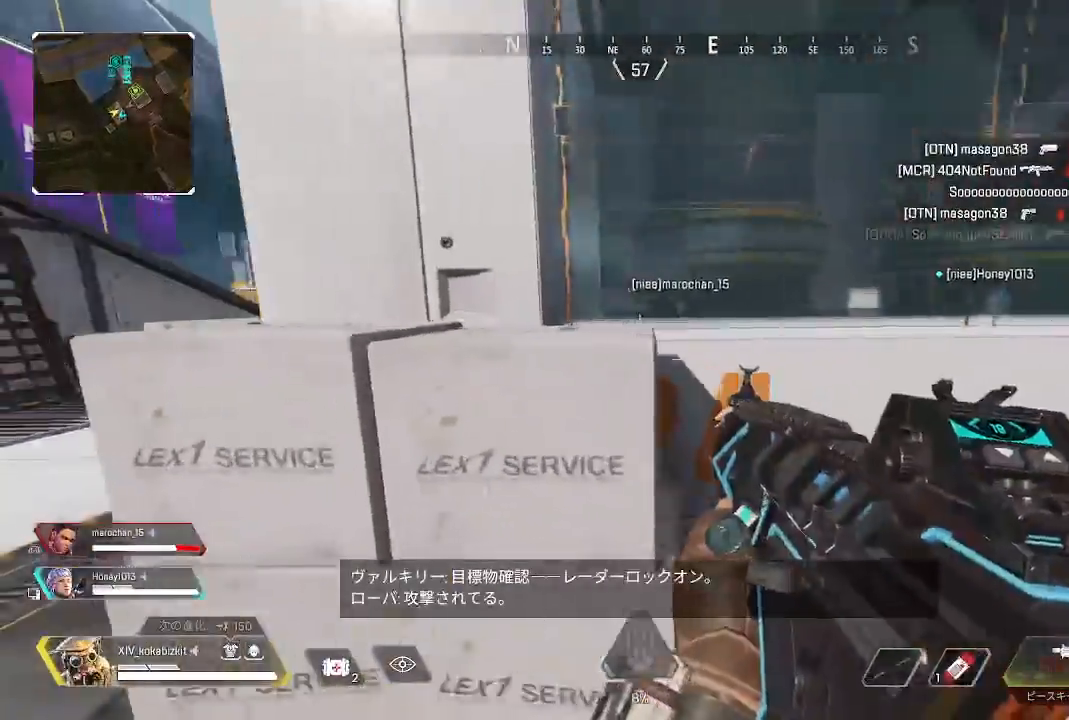
{"dt_ms": 500, "buttons": [], "left_stick": "right", "right_stick": "center", "events": [[50, "left_stick", "right"], [183, "SQUARE", "down"], [317, "SQUARE", "up"], [367, "SQUARE", "down"], [467, "SQUARE", "up"]]}
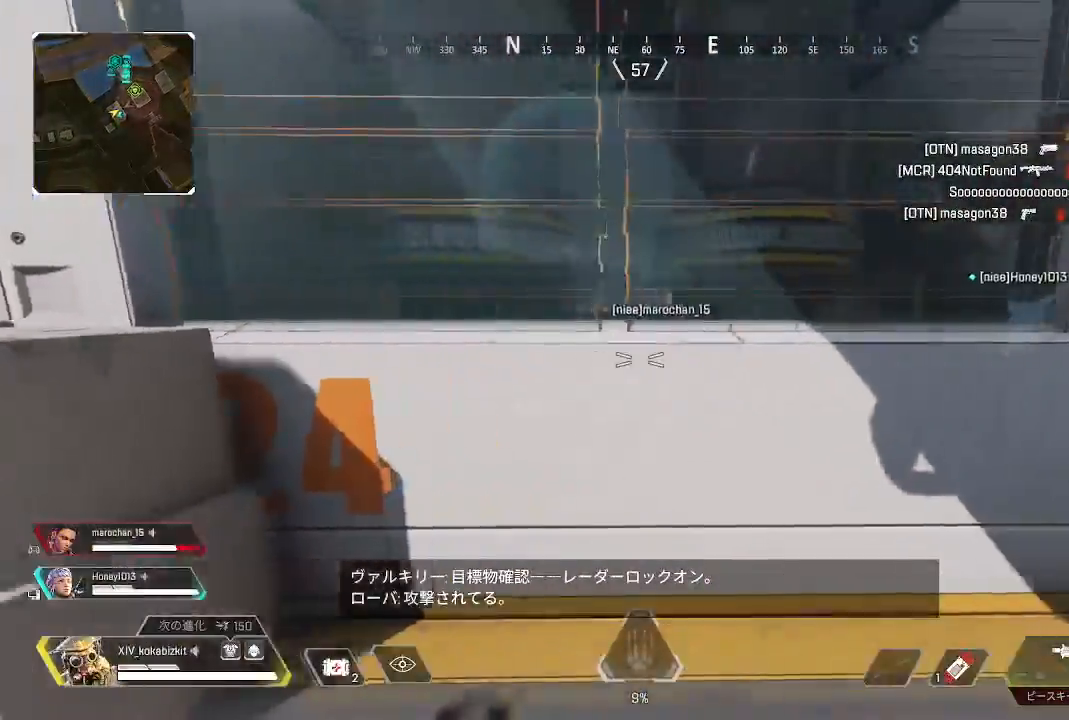
{"dt_ms": 500, "buttons": [], "left_stick": "center", "right_stick": "center", "events": [[200, "left_stick", "up-right"], [300, "left_stick", "center"]]}
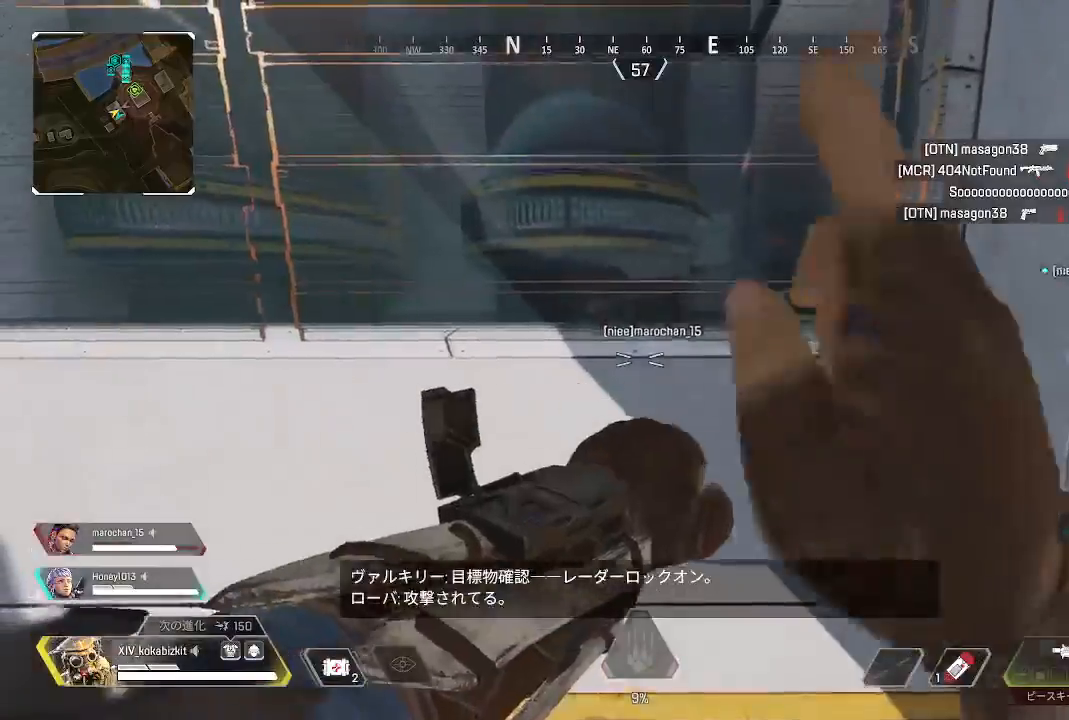
{"dt_ms": 500, "buttons": [], "left_stick": "left", "right_stick": "center", "events": [[67, "left_stick", "down-right"], [450, "left_stick", "center"], [500, "left_stick", "left"]]}
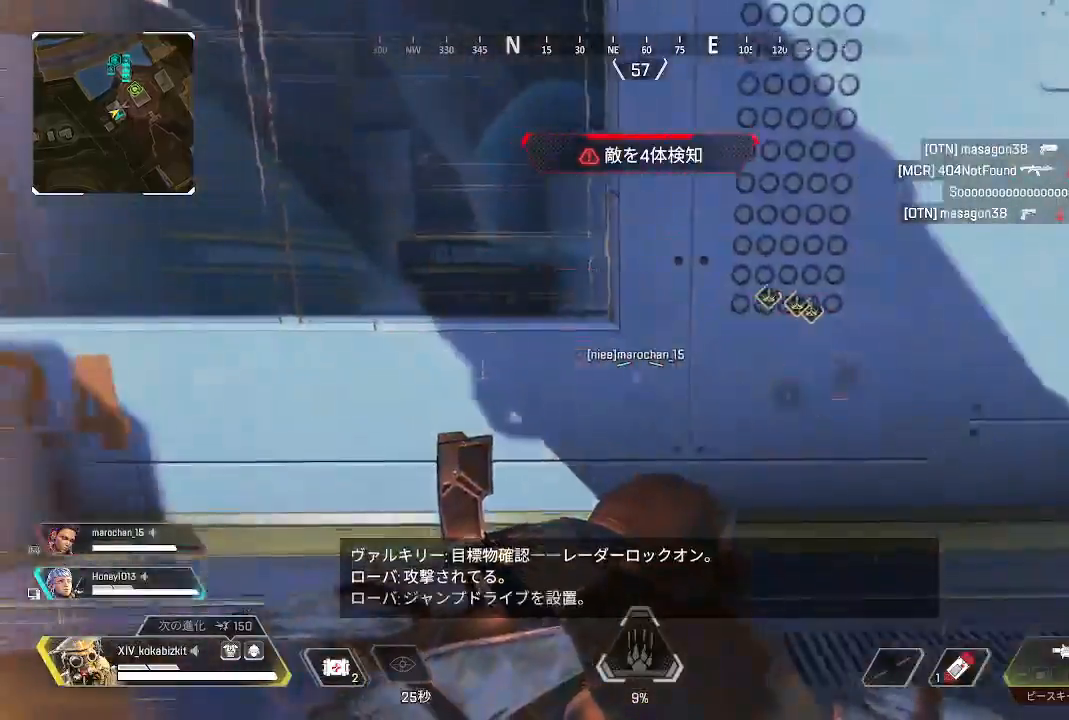
{"dt_ms": 500, "buttons": [], "left_stick": "up-right", "right_stick": "right", "events": [[367, "left_stick", "right"], [367, "right_stick", "right"], [483, "left_stick", "up-right"]]}
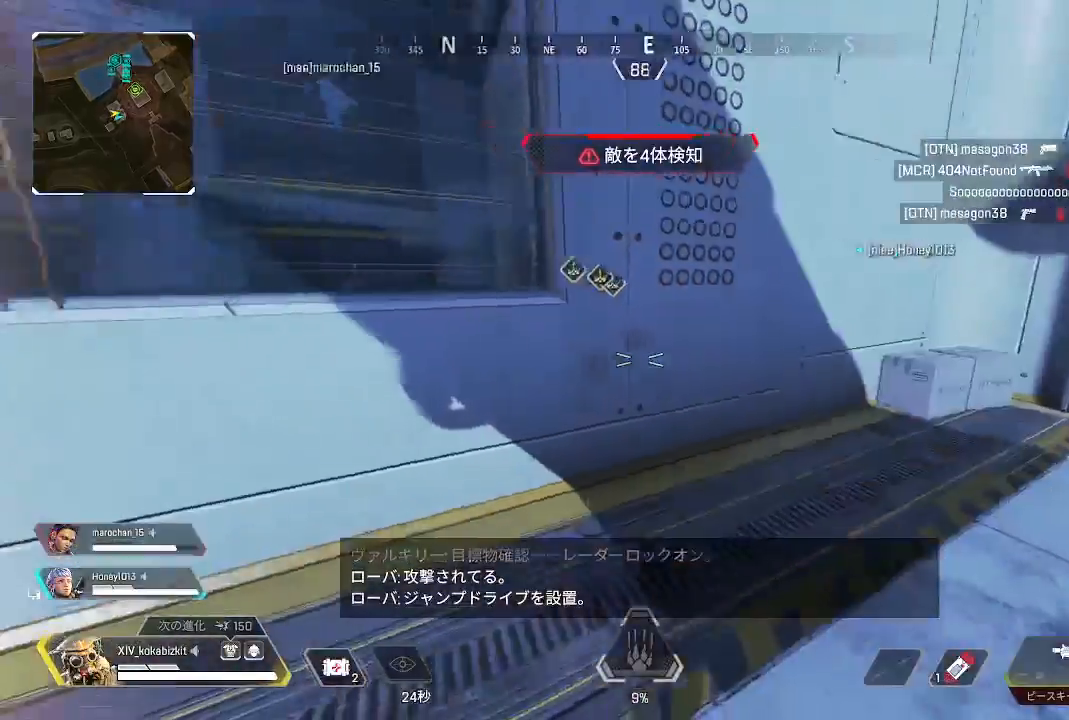
{"dt_ms": 500, "buttons": [], "left_stick": "up-right", "right_stick": "right", "events": [[33, "right_stick", "center"], [333, "right_stick", "right"]]}
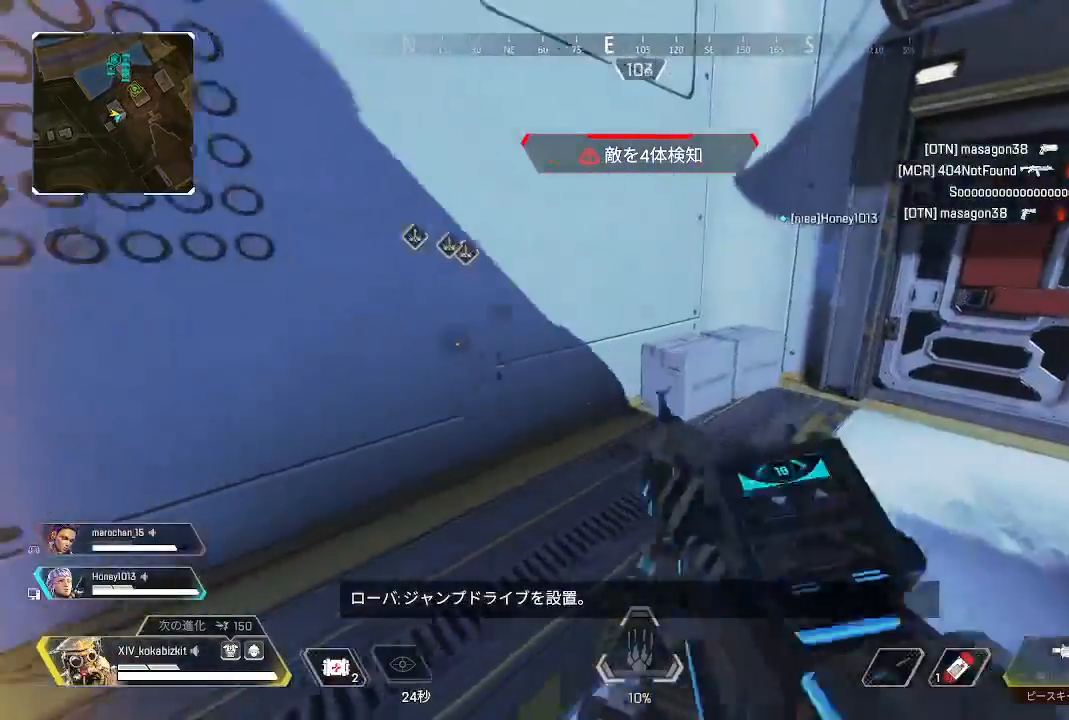
{"dt_ms": 500, "buttons": ["R2"], "left_stick": "up", "right_stick": "center", "events": [[100, "right_stick", "center"], [217, "right_stick", "right"], [400, "left_stick", "up"], [433, "R2", "down"], [500, "right_stick", "center"]]}
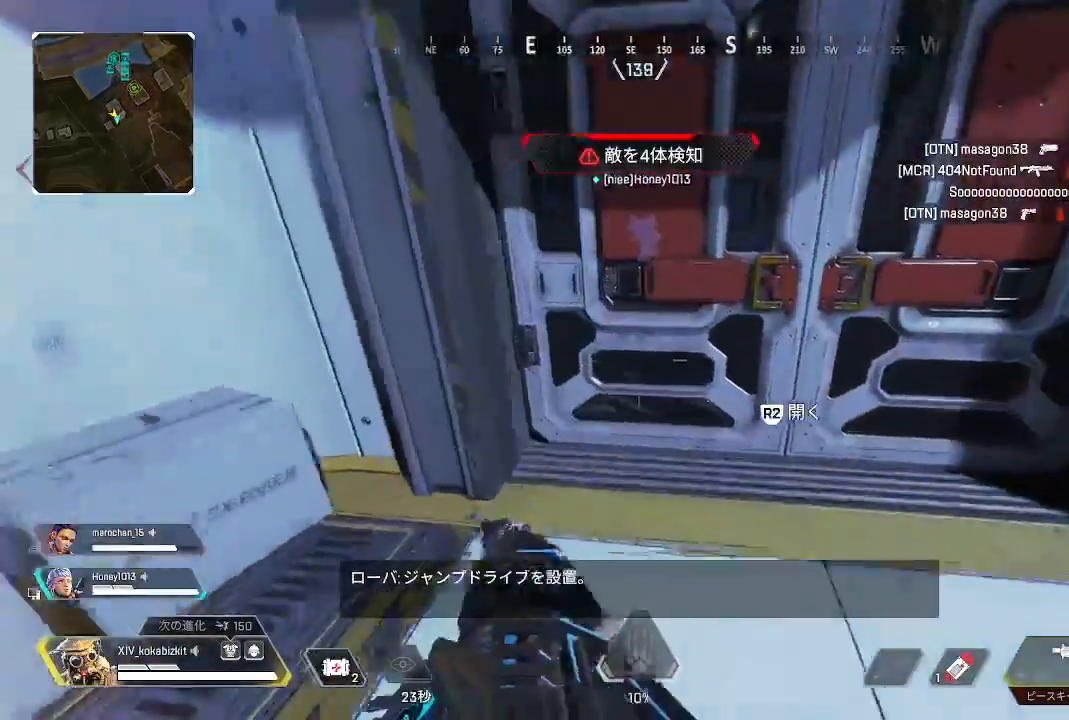
{"dt_ms": 500, "buttons": [], "left_stick": "up", "right_stick": "center", "events": [[50, "R2", "up"]]}
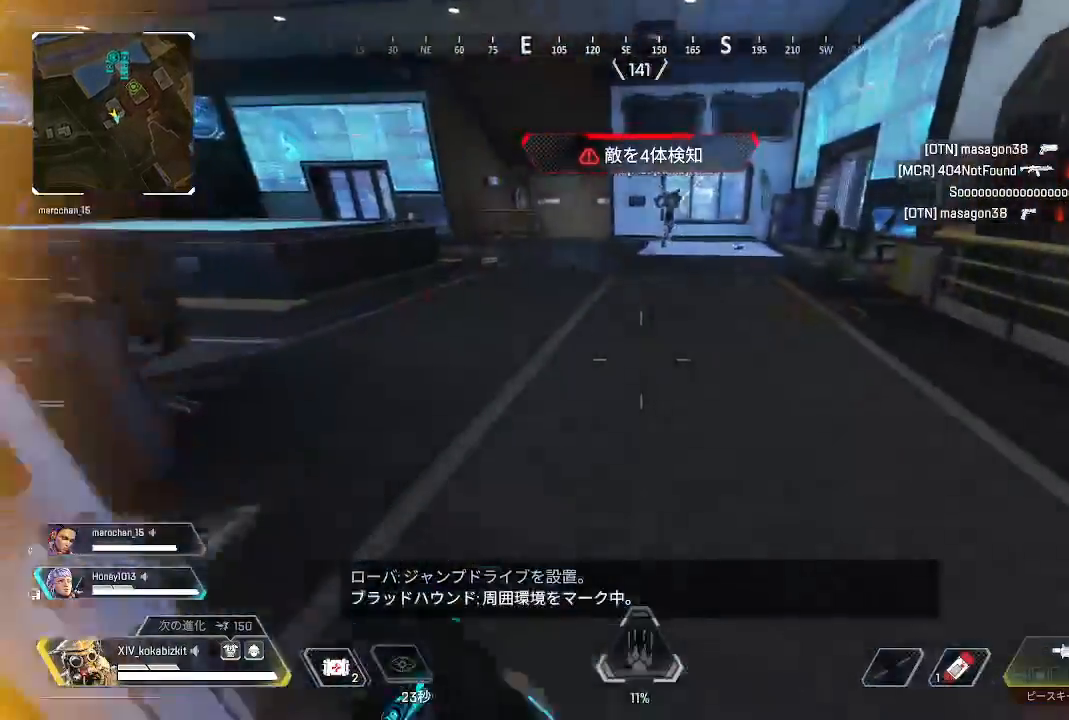
{"dt_ms": 500, "buttons": [], "left_stick": "up", "right_stick": "left", "events": [[33, "right_stick", "up-left"], [83, "L1", "down"], [317, "right_stick", "center"], [367, "R3", "down"], [400, "right_stick", "left"], [433, "R3", "up"], [500, "L1", "up"]]}